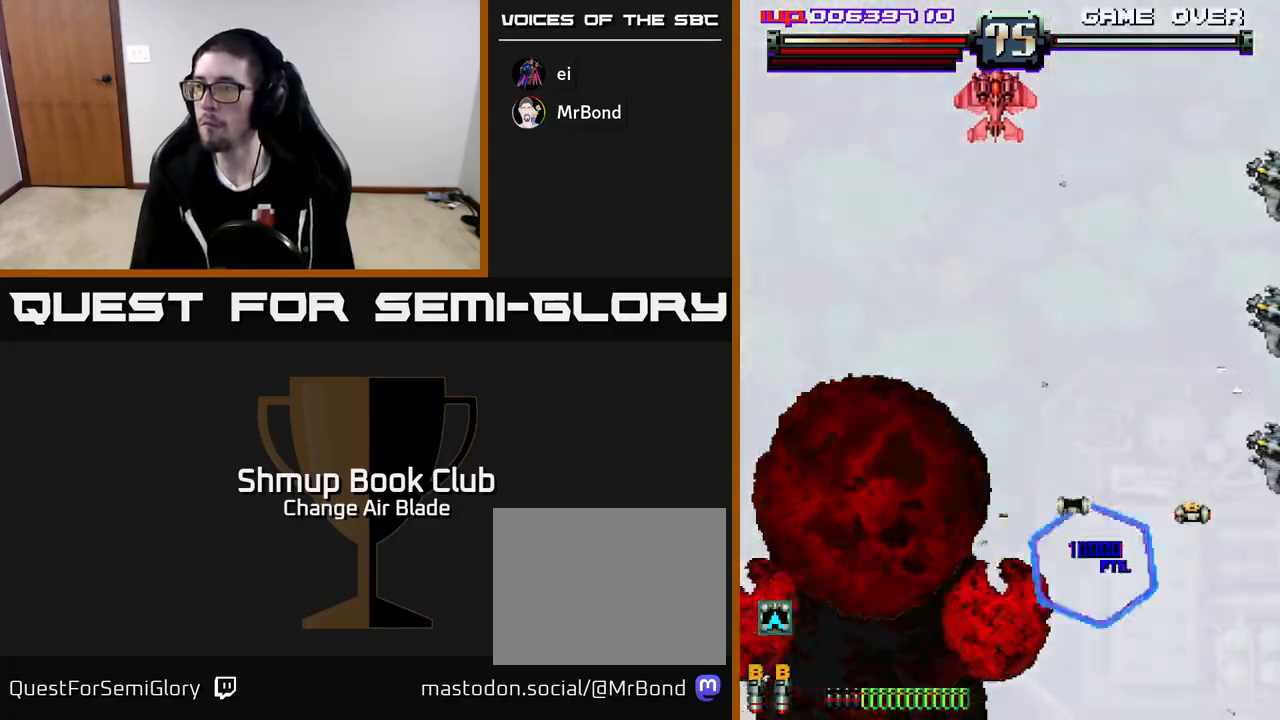
Gameplay with a controller (Xbox layout); each line is a JSON object with the inputs held at the frame after it. "events" lists button and stick changes between this image and that frame as [ms after this image, input, new state], when the widget could be followed in between.
{"buttons": ["A", "DPAD_DOWN", "DPAD_RIGHT"], "left_stick": "center", "right_stick": "center", "events": [[167, "DPAD_LEFT", "up"], [183, "DPAD_UP", "up"], [217, "DPAD_RIGHT", "down"], [300, "A", "down"], [367, "DPAD_DOWN", "down"]]}
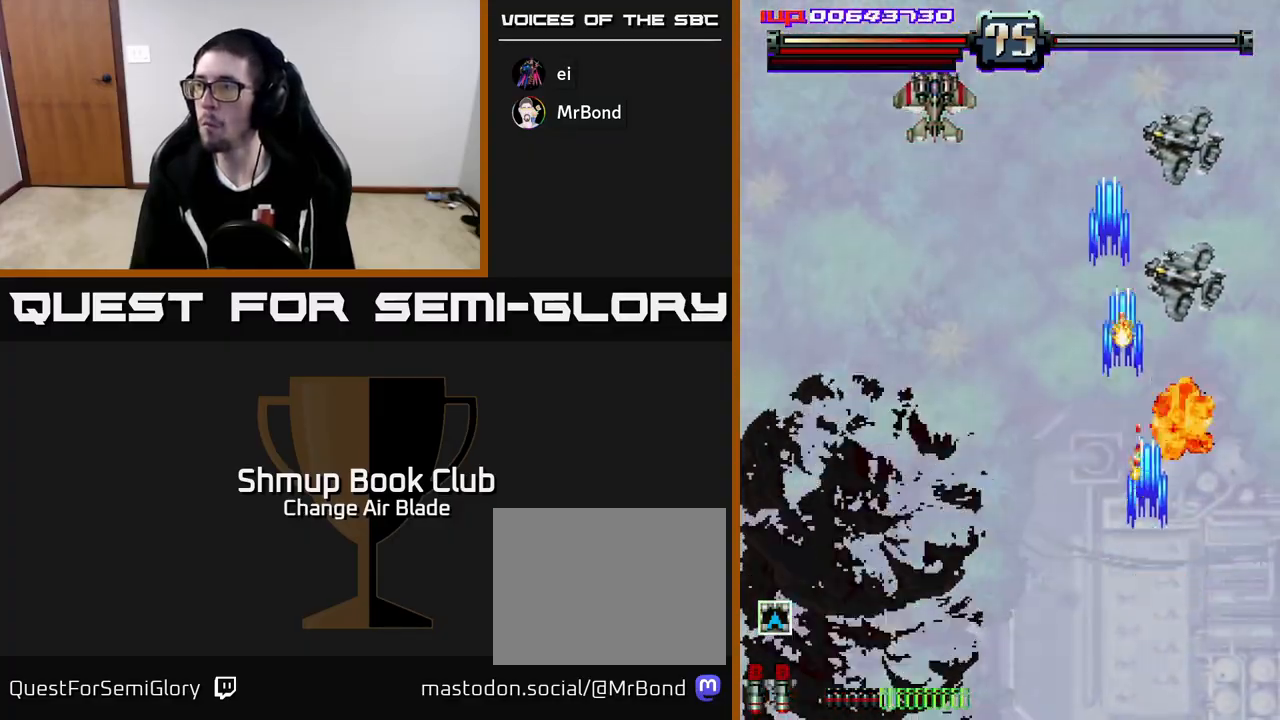
{"buttons": ["A", "DPAD_DOWN", "DPAD_RIGHT"], "left_stick": "center", "right_stick": "center", "events": [[67, "DPAD_RIGHT", "up"], [100, "DPAD_RIGHT", "down"]]}
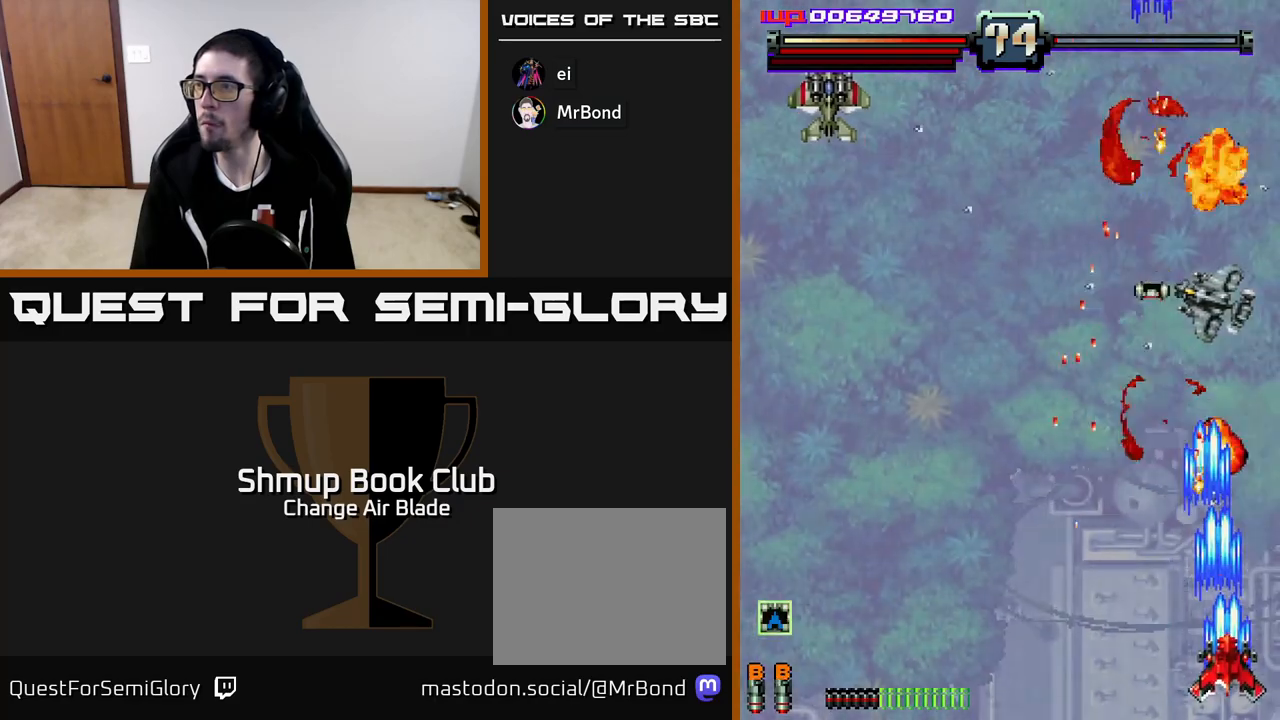
{"buttons": ["A", "DPAD_RIGHT"], "left_stick": "center", "right_stick": "center", "events": [[317, "DPAD_RIGHT", "up"], [400, "DPAD_DOWN", "up"], [433, "DPAD_DOWN", "down"], [483, "DPAD_RIGHT", "down"], [500, "DPAD_DOWN", "up"]]}
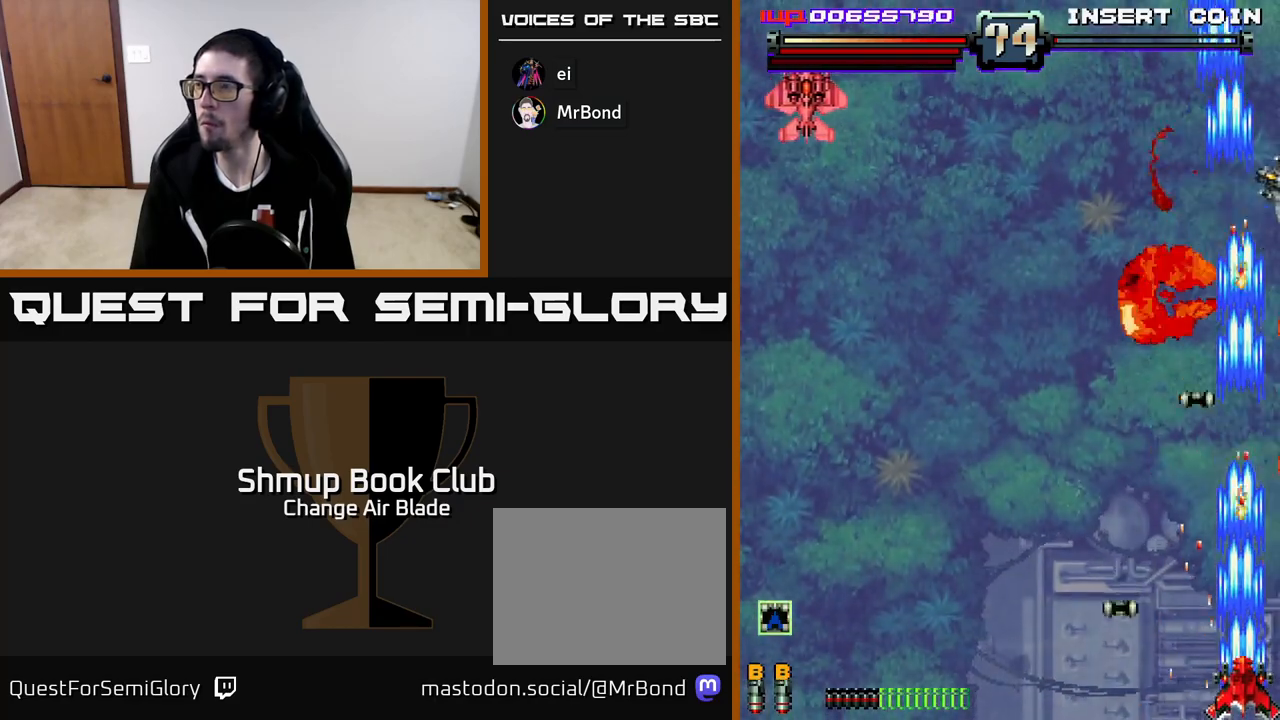
{"buttons": ["A"], "left_stick": "center", "right_stick": "center", "events": [[333, "DPAD_RIGHT", "up"]]}
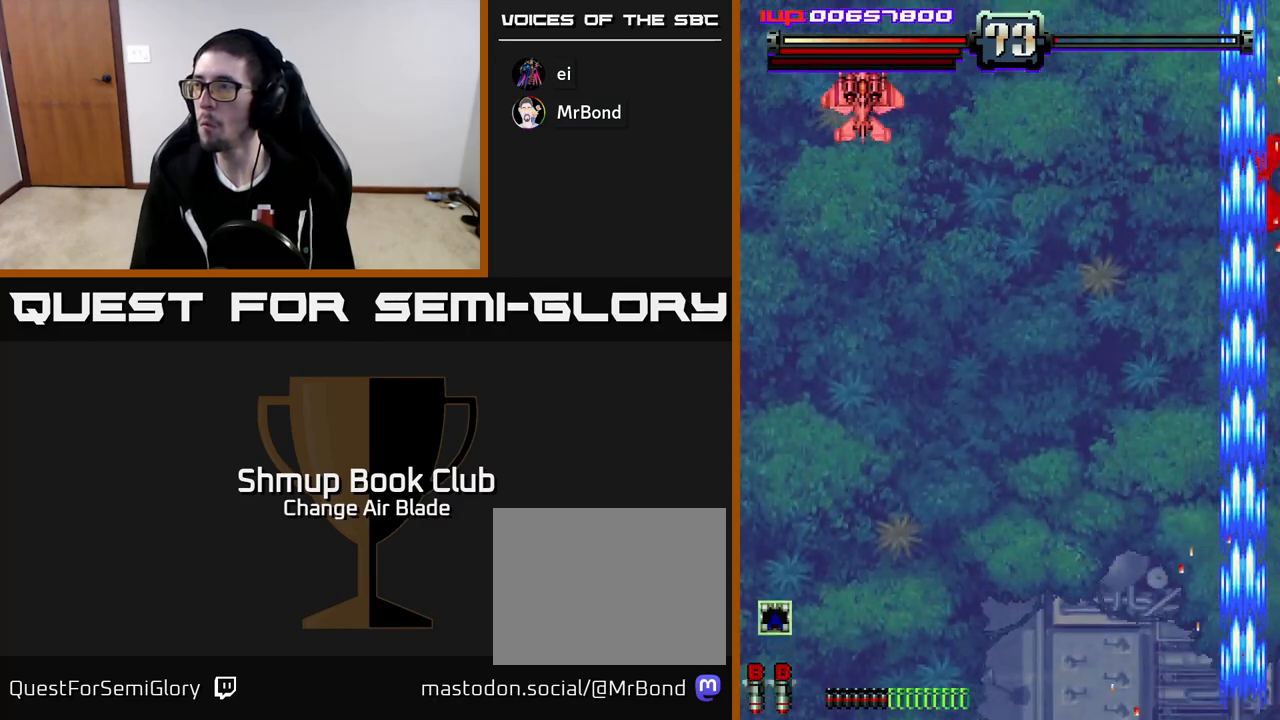
{"buttons": ["A", "DPAD_RIGHT"], "left_stick": "center", "right_stick": "center", "events": [[33, "DPAD_RIGHT", "down"]]}
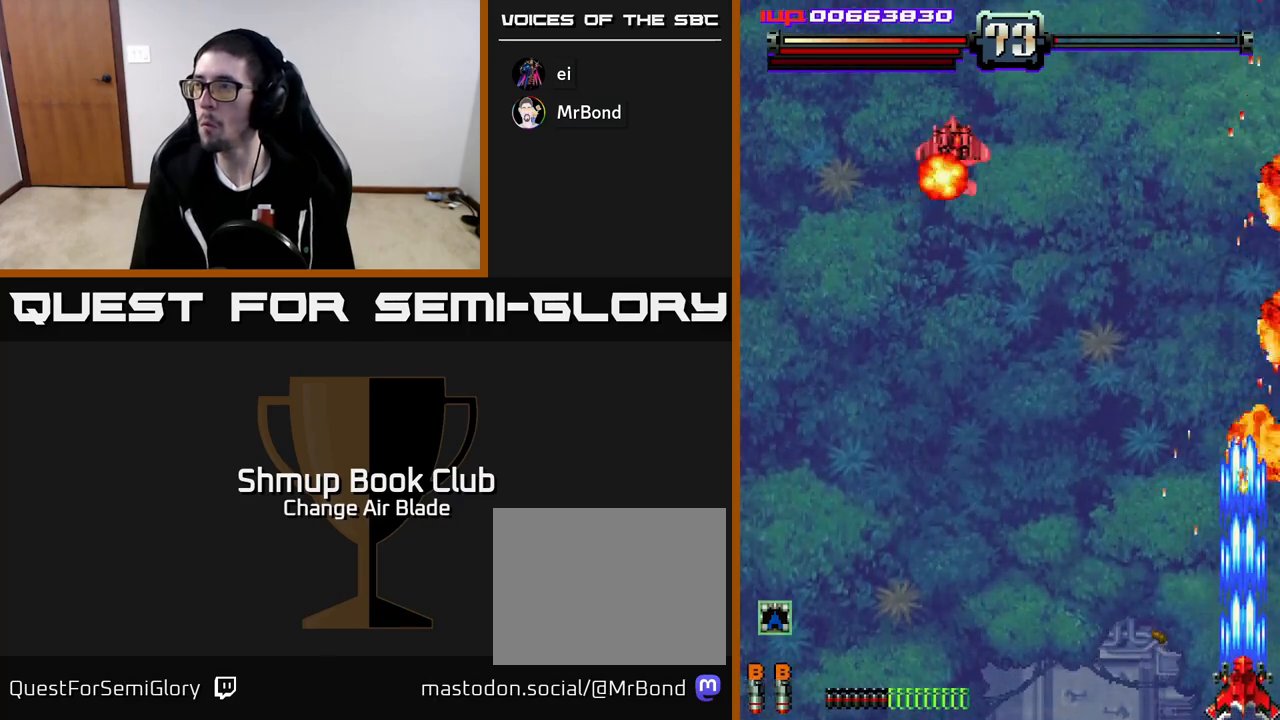
{"buttons": ["DPAD_LEFT"], "left_stick": "center", "right_stick": "center", "events": [[67, "DPAD_RIGHT", "up"], [100, "DPAD_UP", "down"], [117, "DPAD_LEFT", "down"], [150, "DPAD_UP", "up"], [300, "A", "up"]]}
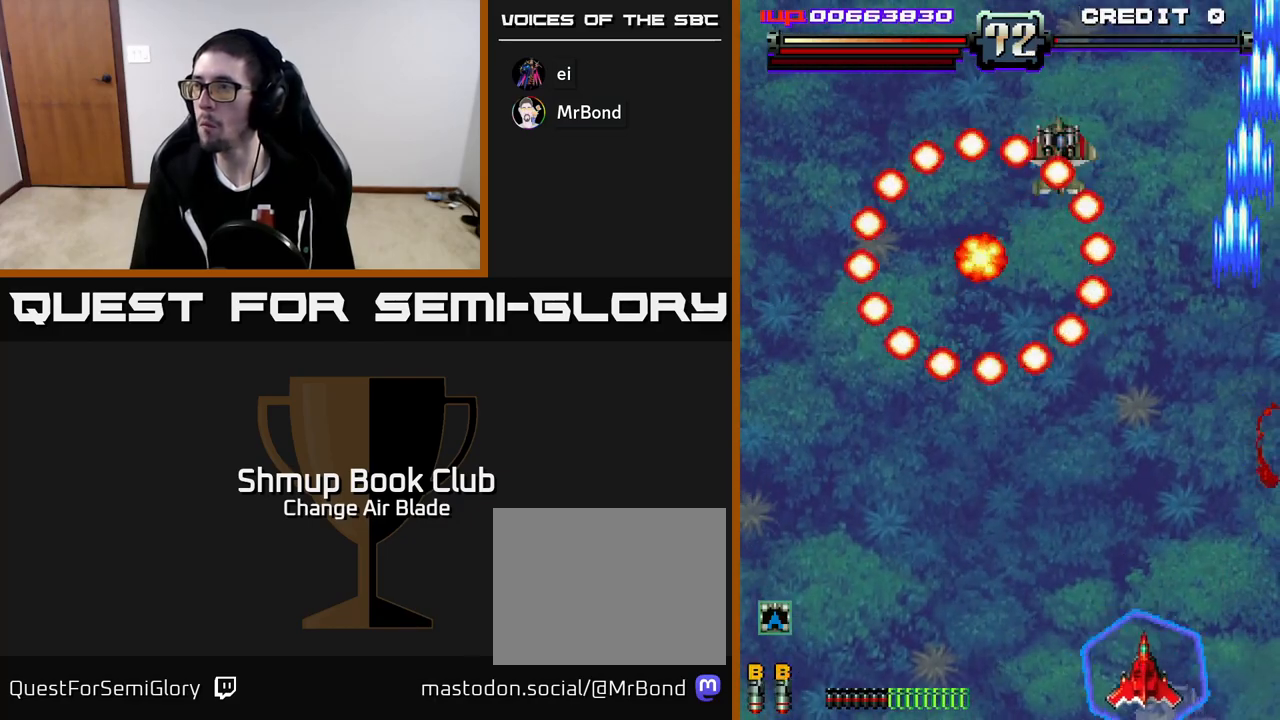
{"buttons": ["A"], "left_stick": "center", "right_stick": "center"}
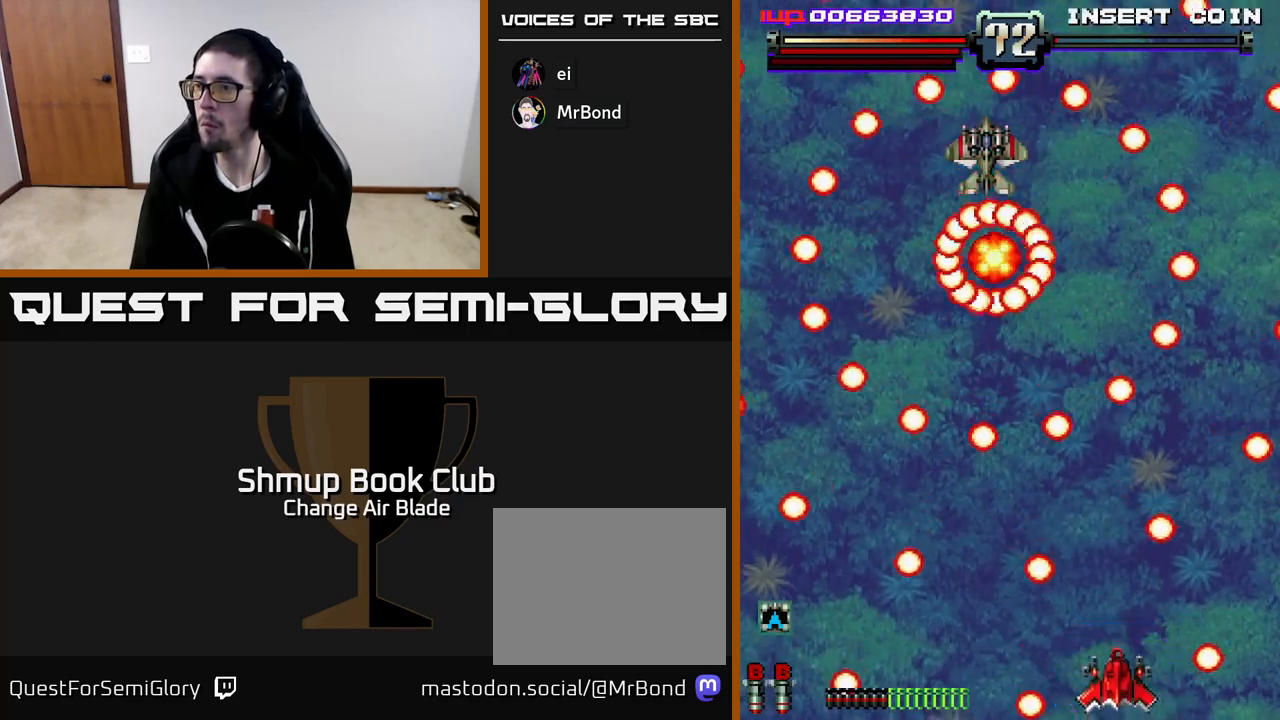
{"buttons": ["A", "DPAD_DOWN", "DPAD_LEFT"], "left_stick": "center", "right_stick": "center", "events": [[17, "DPAD_UP", "down"], [100, "DPAD_LEFT", "down"], [117, "DPAD_LEFT", "up"], [117, "DPAD_UP", "up"], [133, "DPAD_RIGHT", "down"], [267, "DPAD_DOWN", "down"], [300, "DPAD_RIGHT", "up"], [317, "DPAD_LEFT", "down"]]}
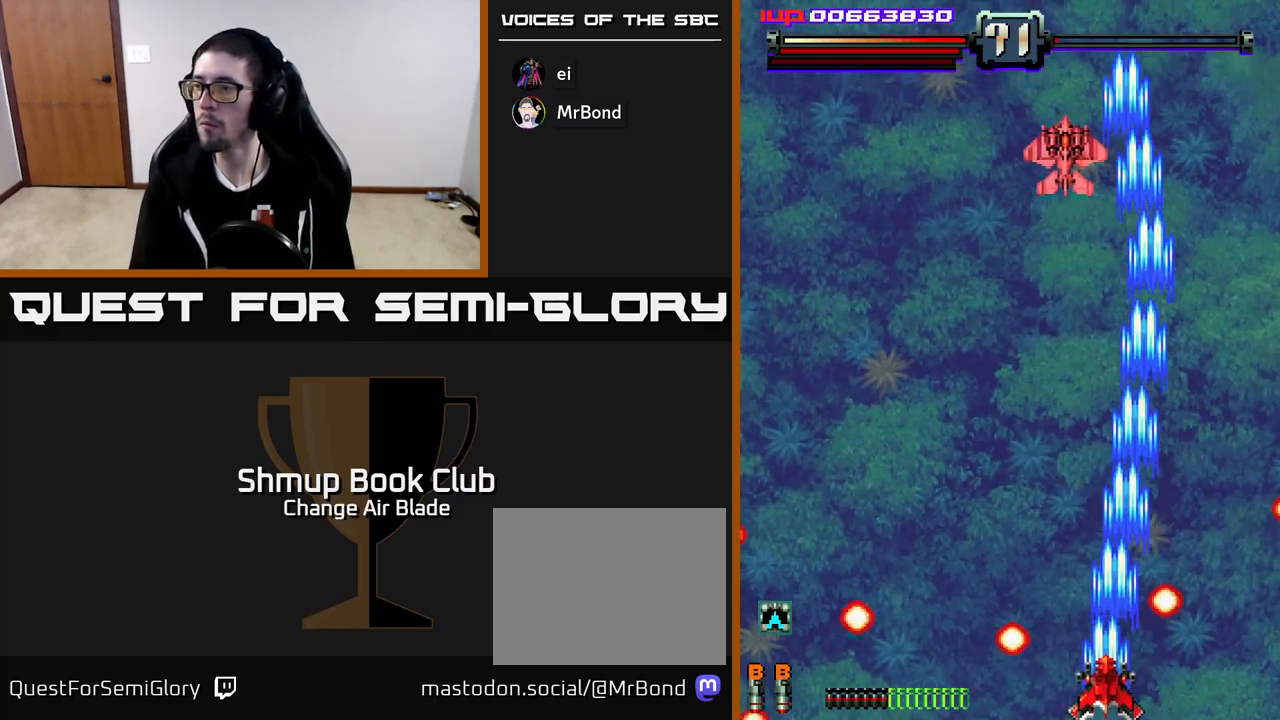
{"buttons": ["A", "DPAD_LEFT"], "left_stick": "center", "right_stick": "center", "events": [[133, "DPAD_LEFT", "up"], [183, "DPAD_DOWN", "up"], [217, "DPAD_UP", "down"], [383, "DPAD_LEFT", "down"], [450, "DPAD_UP", "up"]]}
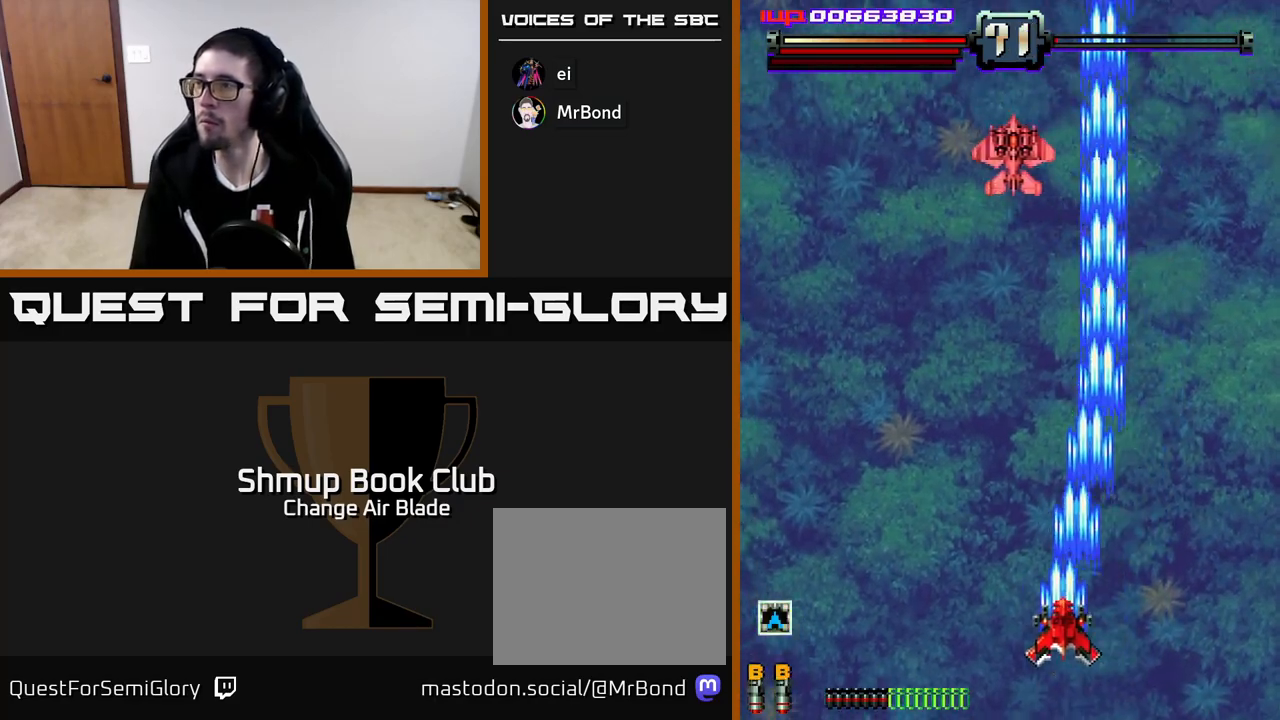
{"buttons": ["A", "DPAD_LEFT"], "left_stick": "center", "right_stick": "center", "events": []}
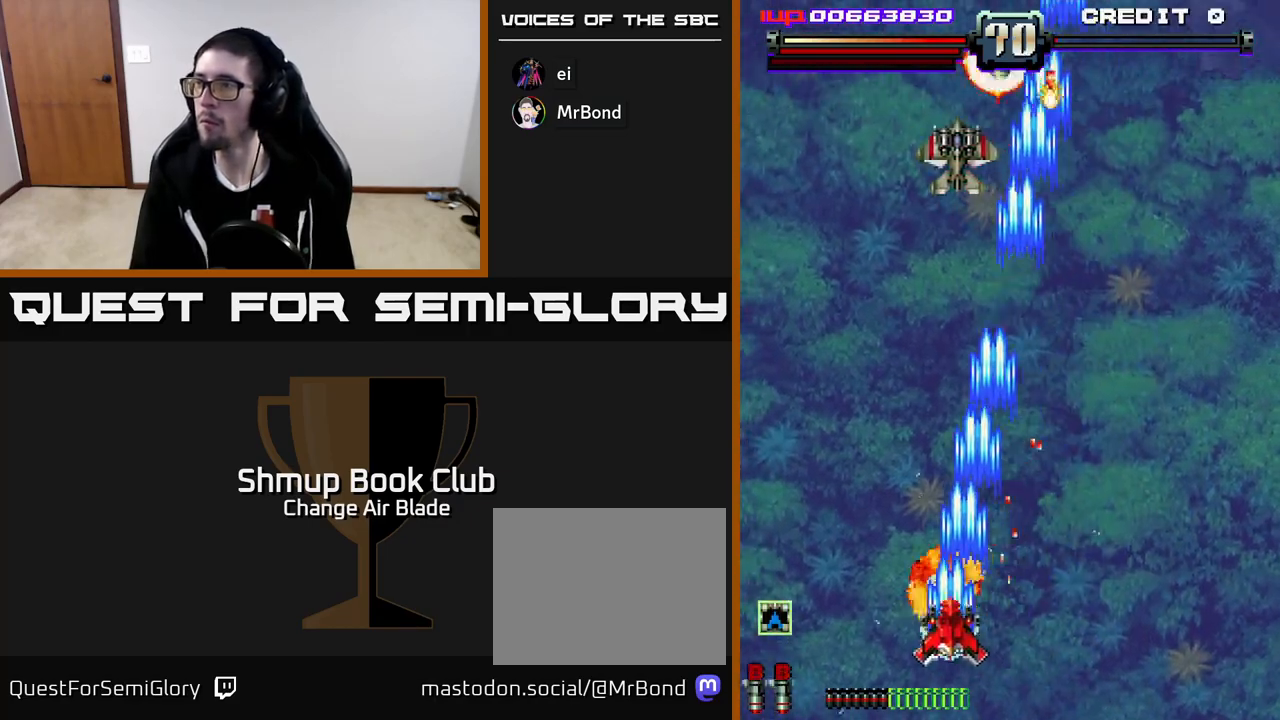
{"buttons": ["A", "DPAD_UP", "DPAD_RIGHT"], "left_stick": "center", "right_stick": "center", "events": [[217, "DPAD_DOWN", "down"], [217, "DPAD_LEFT", "up"], [267, "DPAD_DOWN", "up"], [317, "DPAD_UP", "down"], [500, "DPAD_RIGHT", "down"]]}
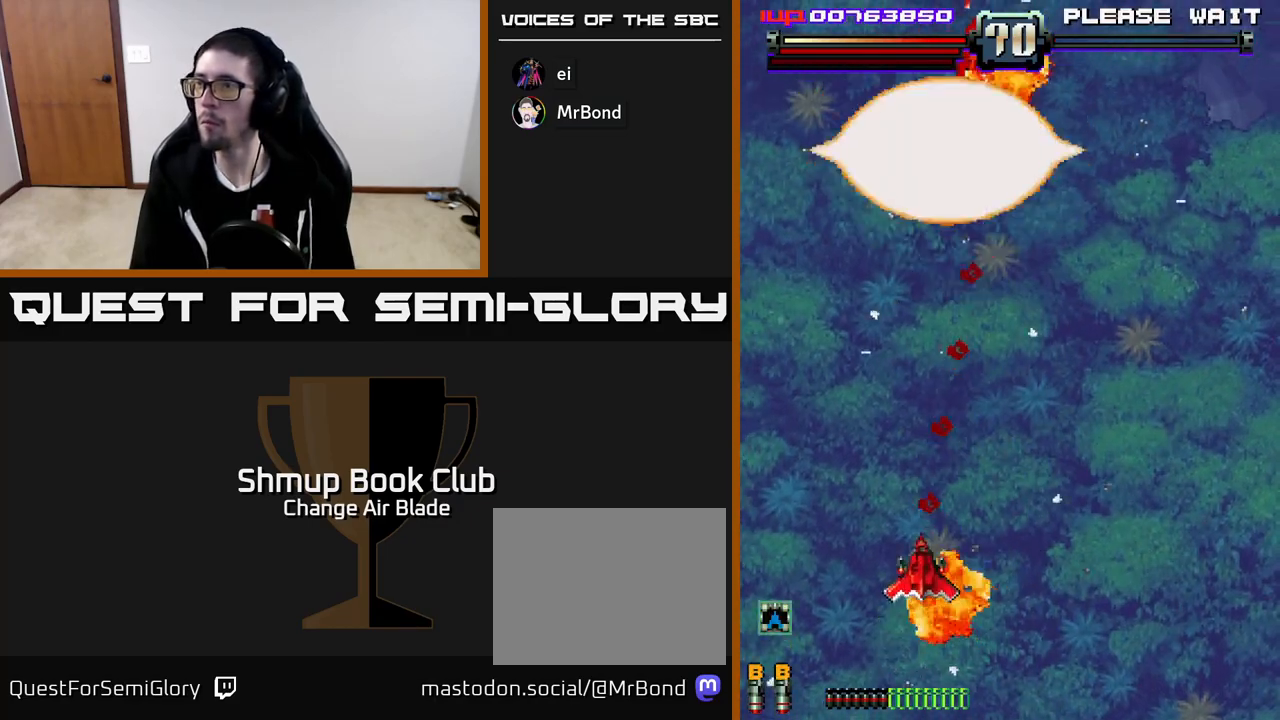
{"buttons": ["DPAD_RIGHT"], "left_stick": "center", "right_stick": "center", "events": [[133, "DPAD_UP", "up"], [150, "DPAD_RIGHT", "up"], [167, "DPAD_RIGHT", "down"], [200, "DPAD_DOWN", "down"], [200, "DPAD_RIGHT", "up"], [333, "A", "up"], [350, "DPAD_RIGHT", "down"], [433, "DPAD_DOWN", "up"]]}
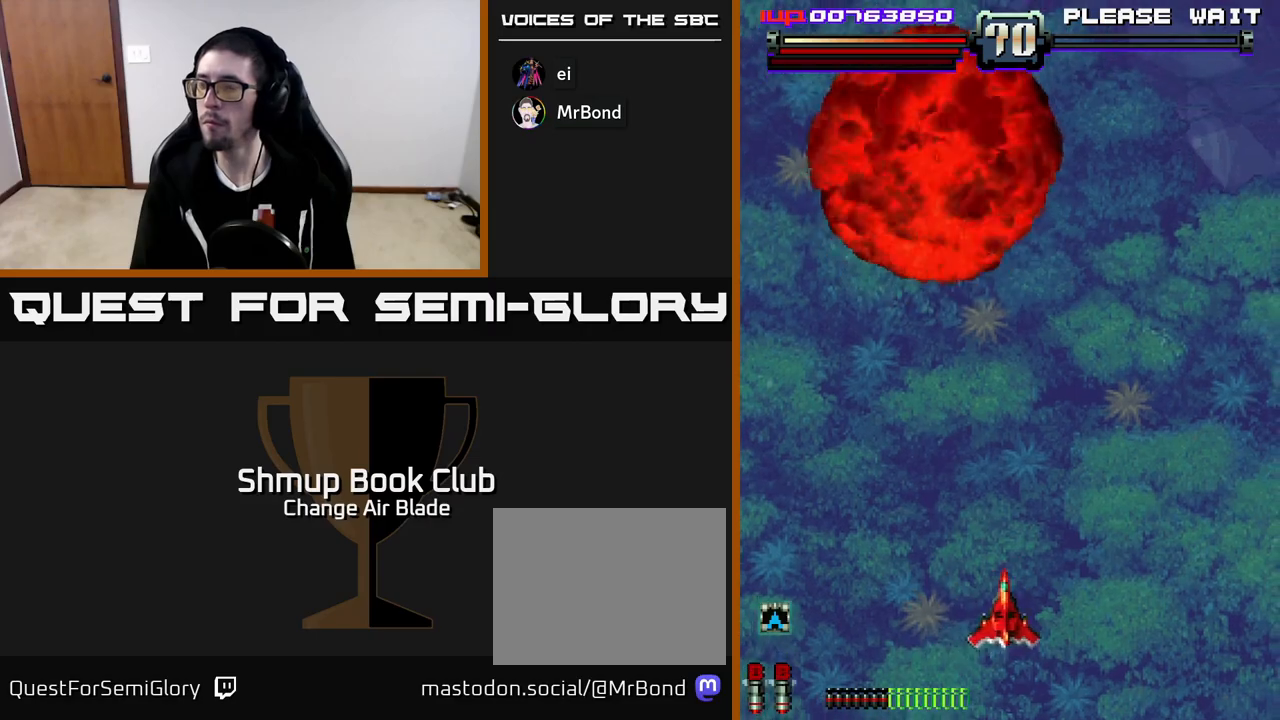
{"buttons": ["DPAD_UP", "DPAD_LEFT"], "left_stick": "center", "right_stick": "center", "events": [[117, "DPAD_RIGHT", "up"], [150, "DPAD_UP", "down"], [367, "DPAD_LEFT", "down"]]}
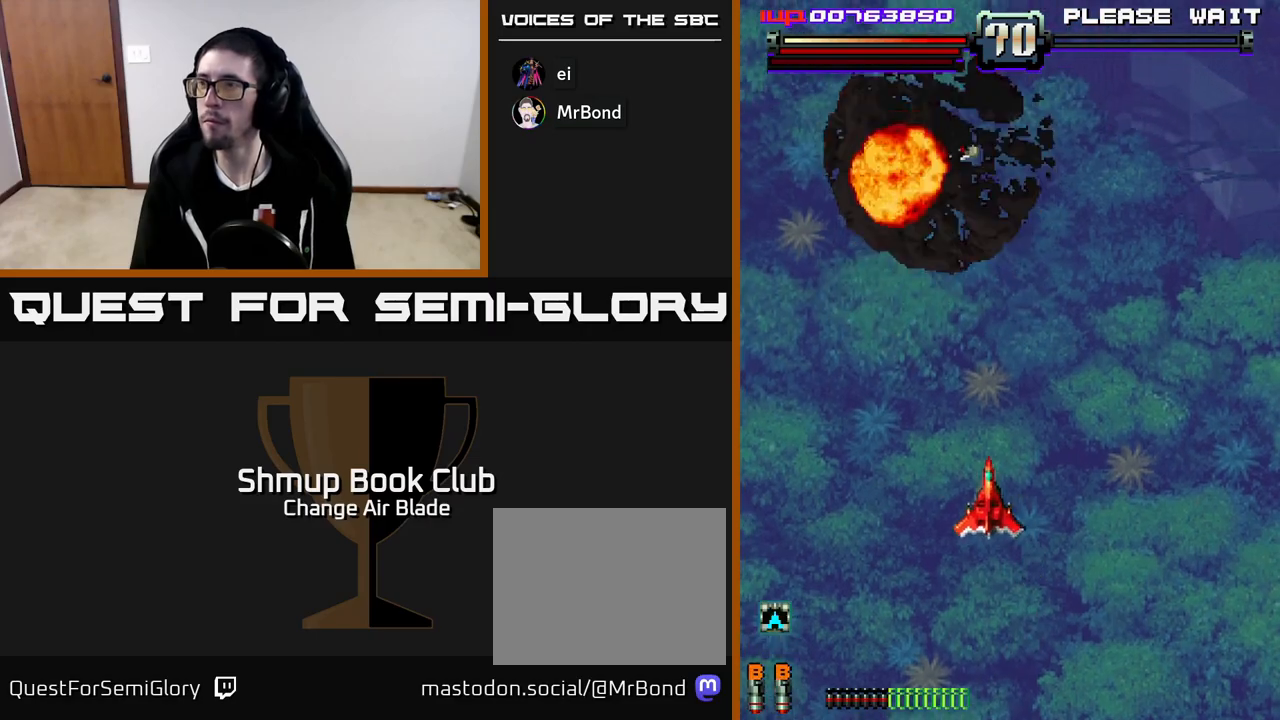
{"buttons": [], "left_stick": "center", "right_stick": "center", "events": [[83, "DPAD_LEFT", "up"], [250, "DPAD_UP", "up"]]}
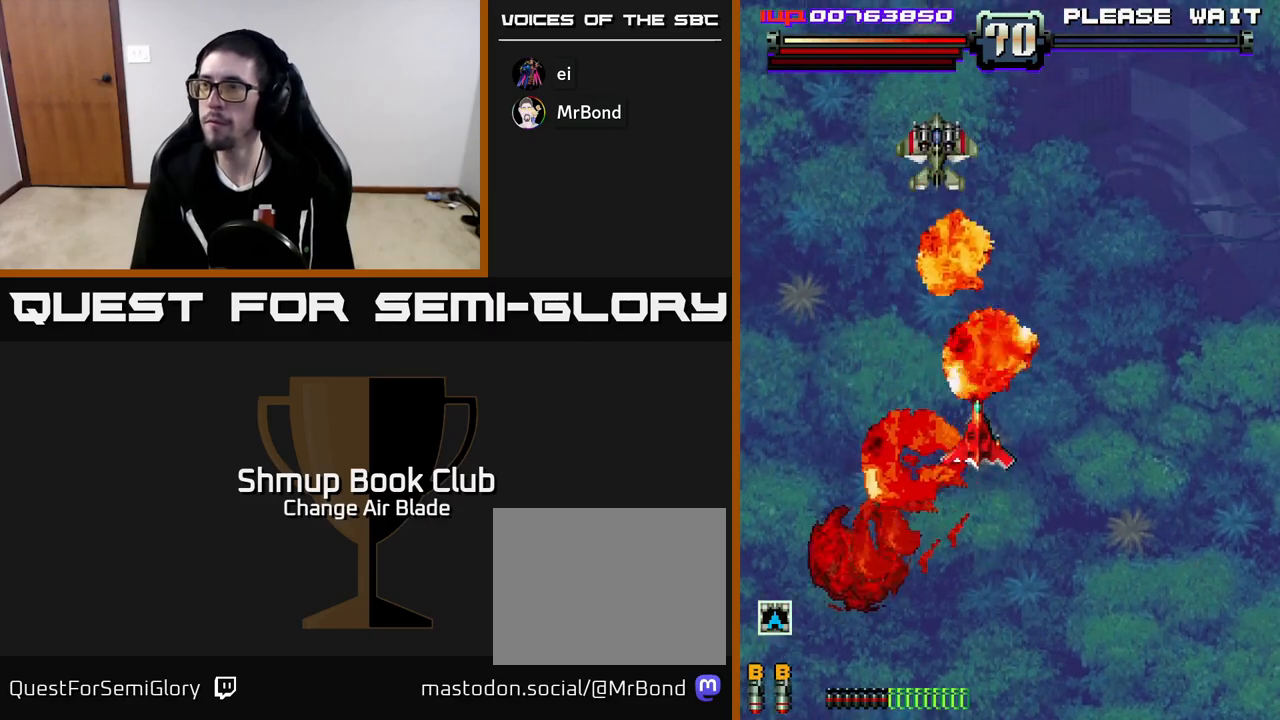
{"buttons": ["DPAD_DOWN", "DPAD_RIGHT"], "left_stick": "center", "right_stick": "center", "events": [[117, "DPAD_LEFT", "down"], [267, "DPAD_LEFT", "up"], [267, "DPAD_UP", "down"], [283, "DPAD_UP", "up"], [317, "DPAD_RIGHT", "down"], [433, "DPAD_DOWN", "down"]]}
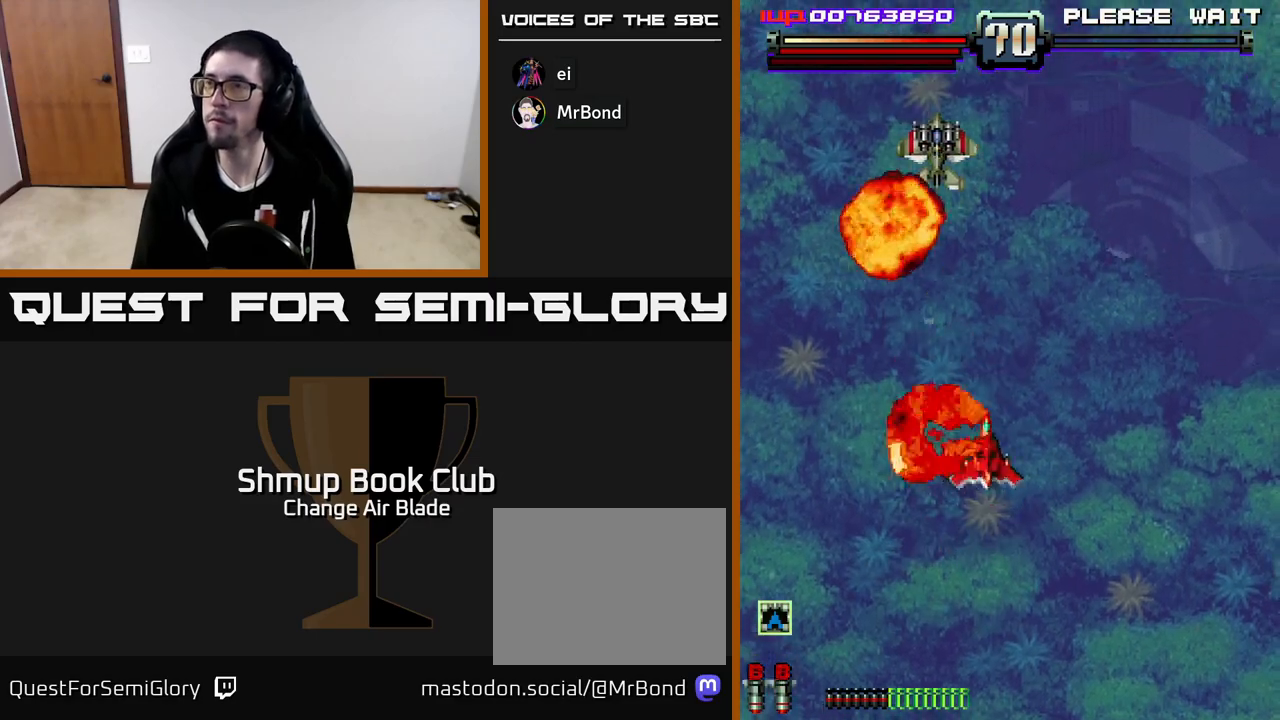
{"buttons": ["DPAD_UP"], "left_stick": "center", "right_stick": "center", "events": [[17, "DPAD_RIGHT", "up"], [300, "DPAD_DOWN", "up"], [350, "DPAD_UP", "down"]]}
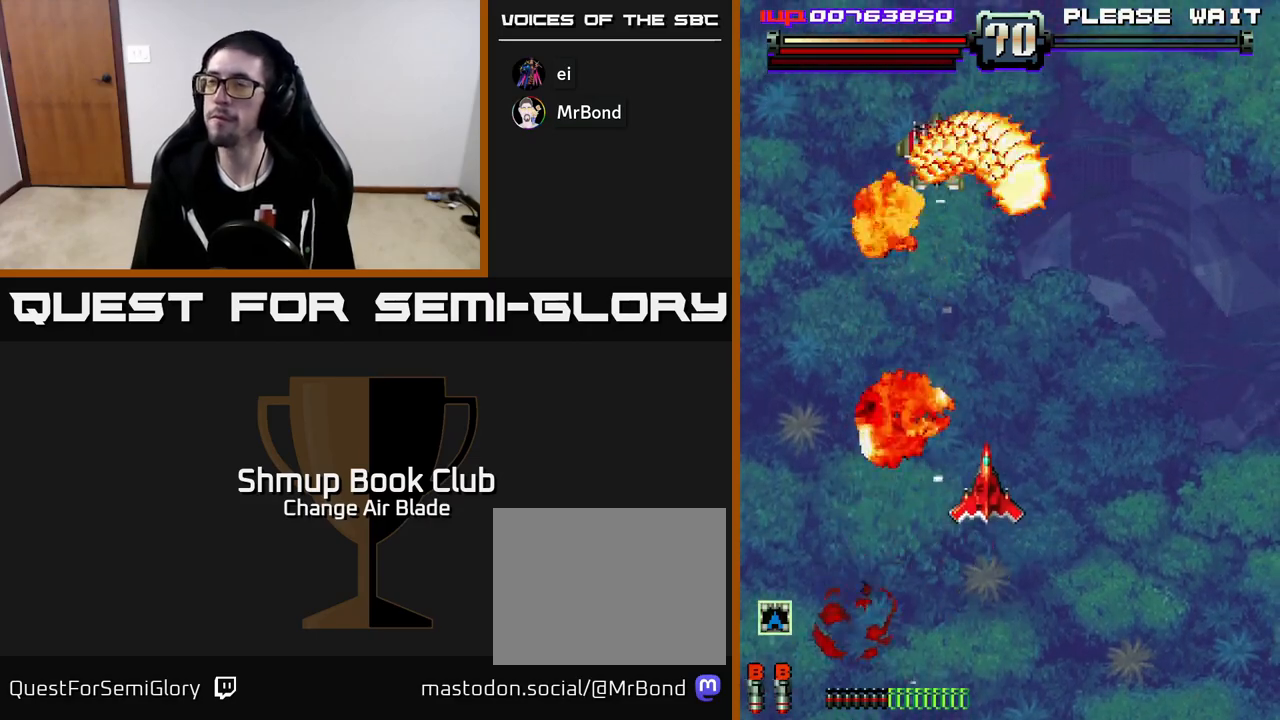
{"buttons": [], "left_stick": "center", "right_stick": "center", "events": [[17, "DPAD_UP", "up"]]}
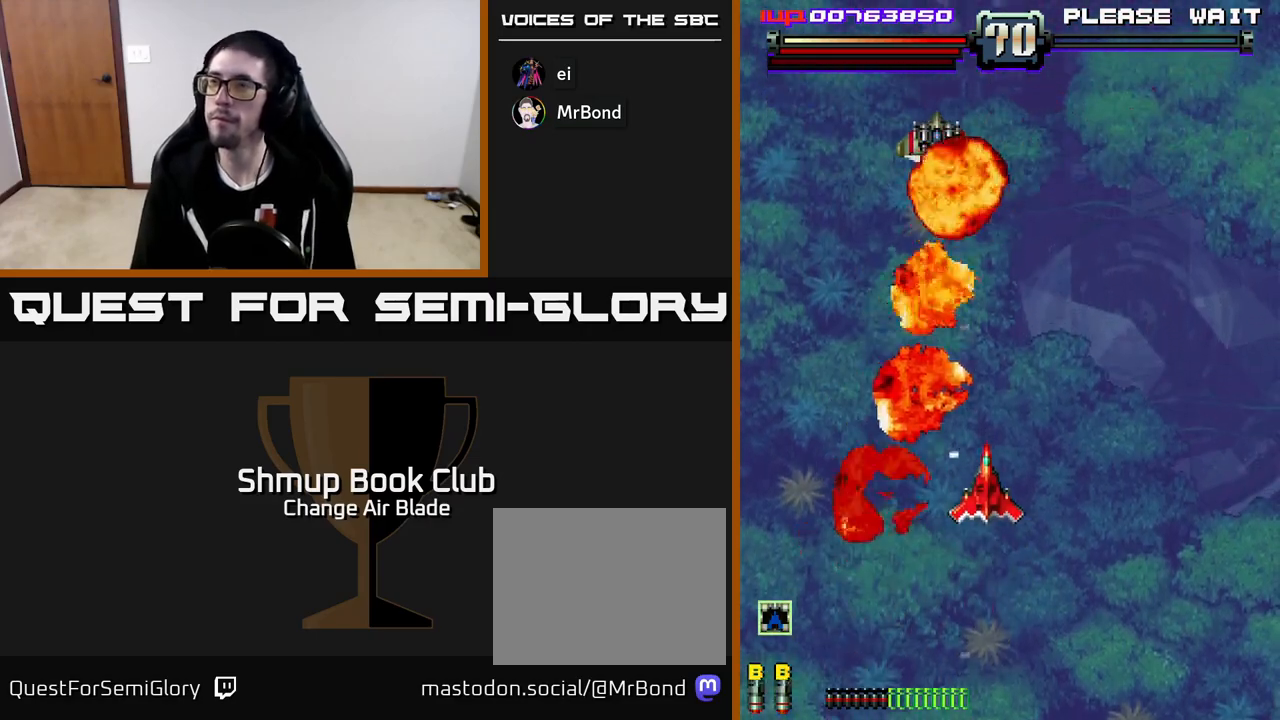
{"buttons": [], "left_stick": "center", "right_stick": "center", "events": []}
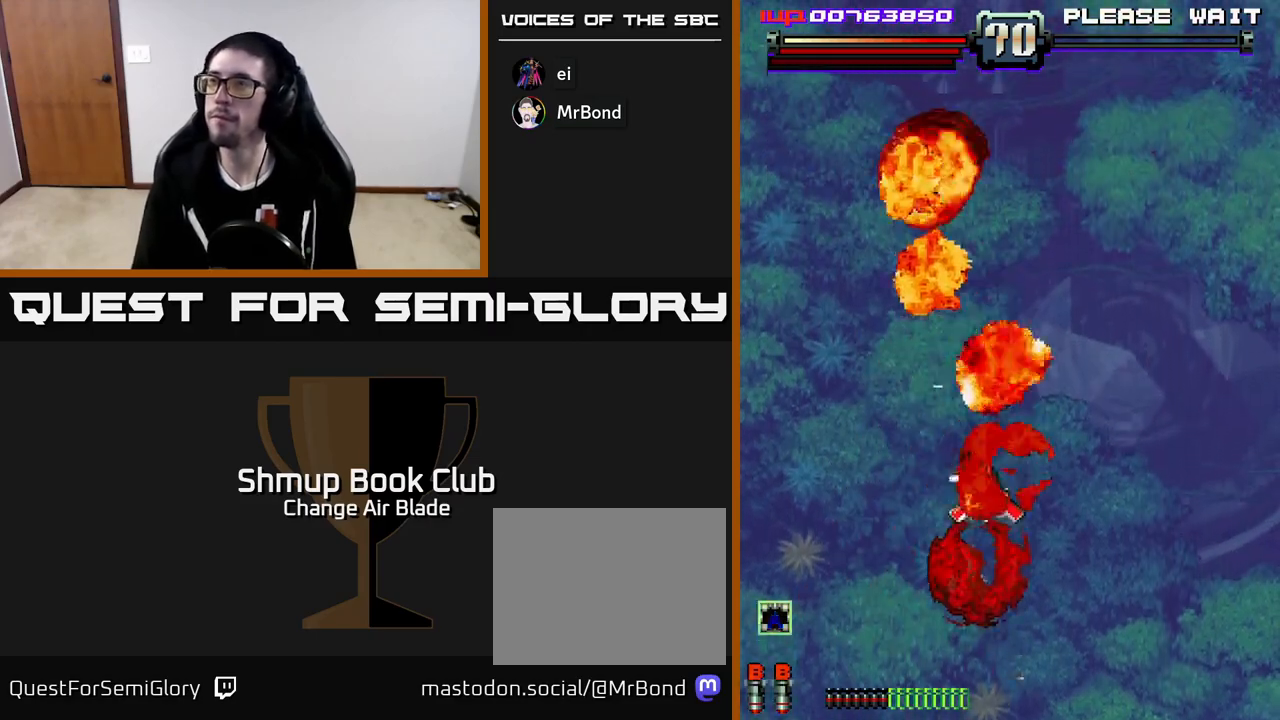
{"buttons": ["DPAD_UP"], "left_stick": "center", "right_stick": "center", "events": [[67, "DPAD_UP", "down"]]}
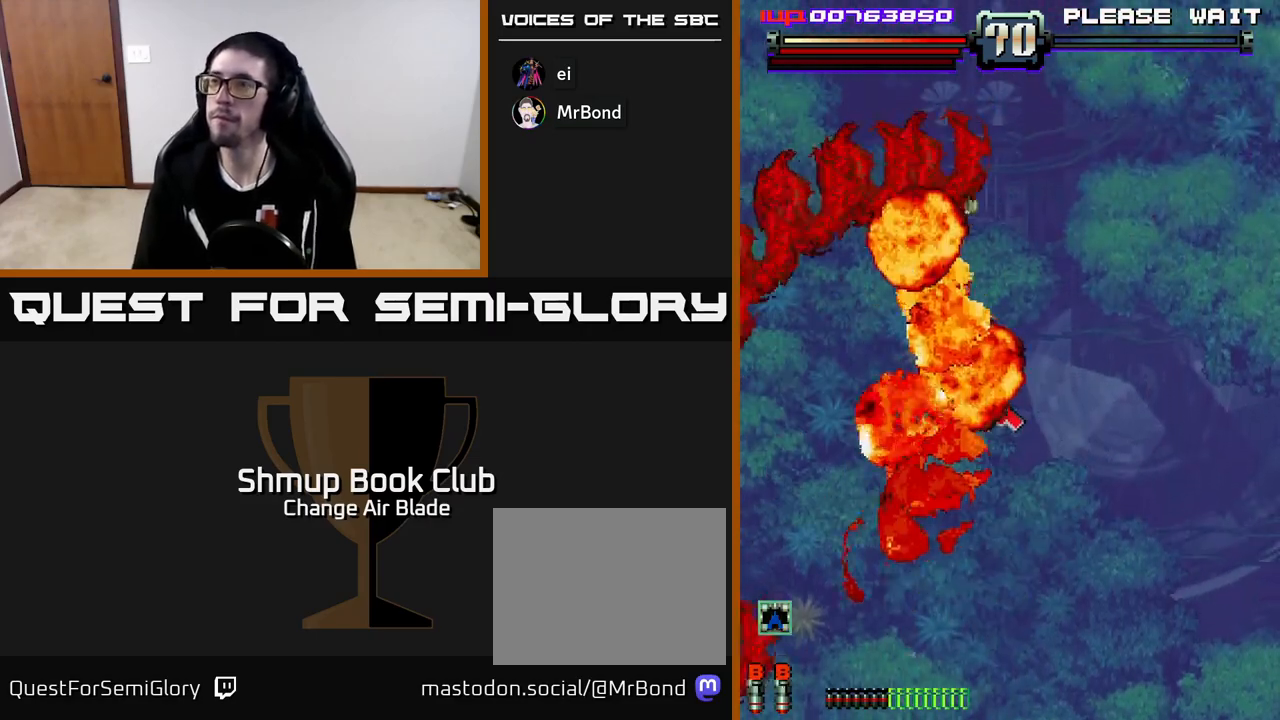
{"buttons": [], "left_stick": "center", "right_stick": "center", "events": [[333, "DPAD_UP", "up"]]}
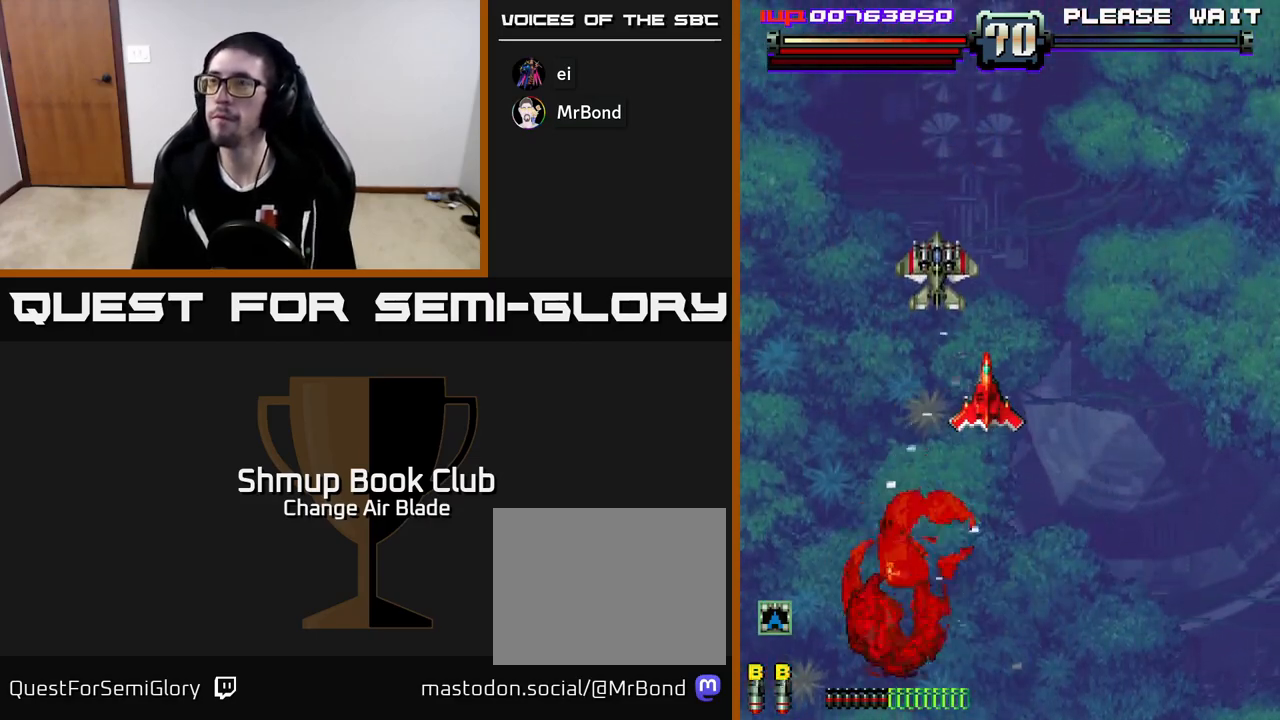
{"buttons": [], "left_stick": "center", "right_stick": "center", "events": []}
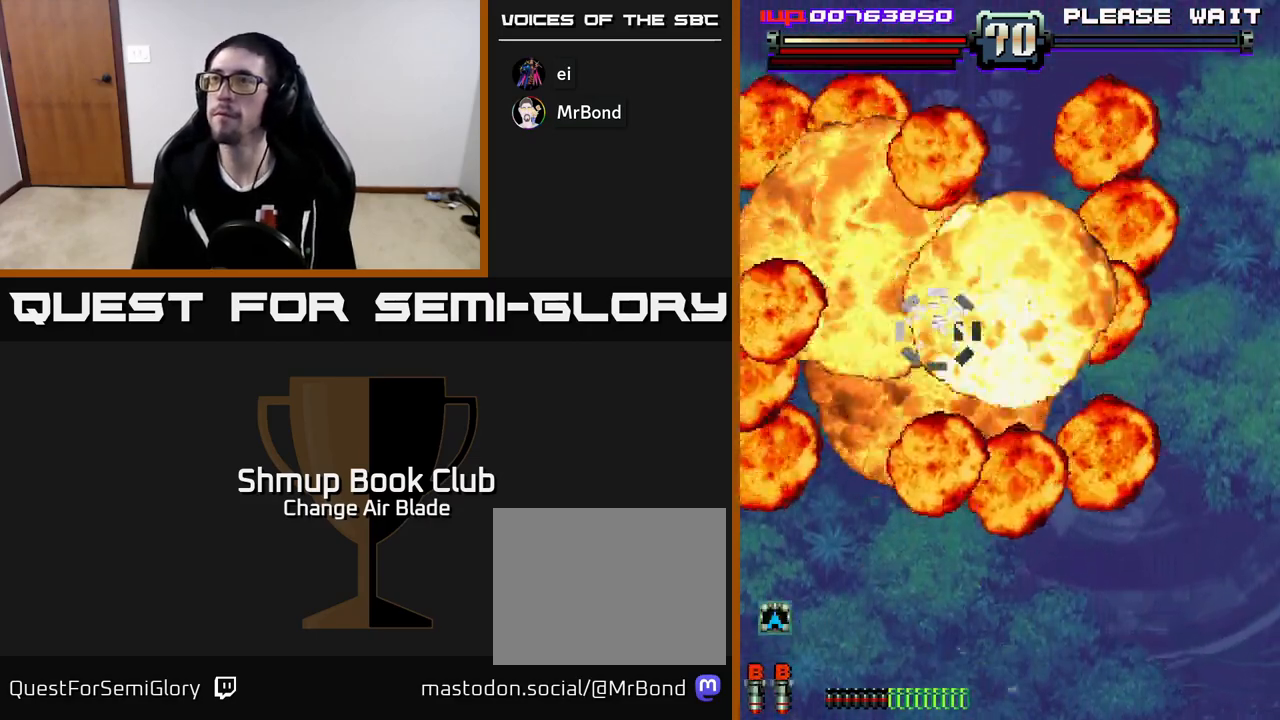
{"buttons": [], "left_stick": "center", "right_stick": "center", "events": []}
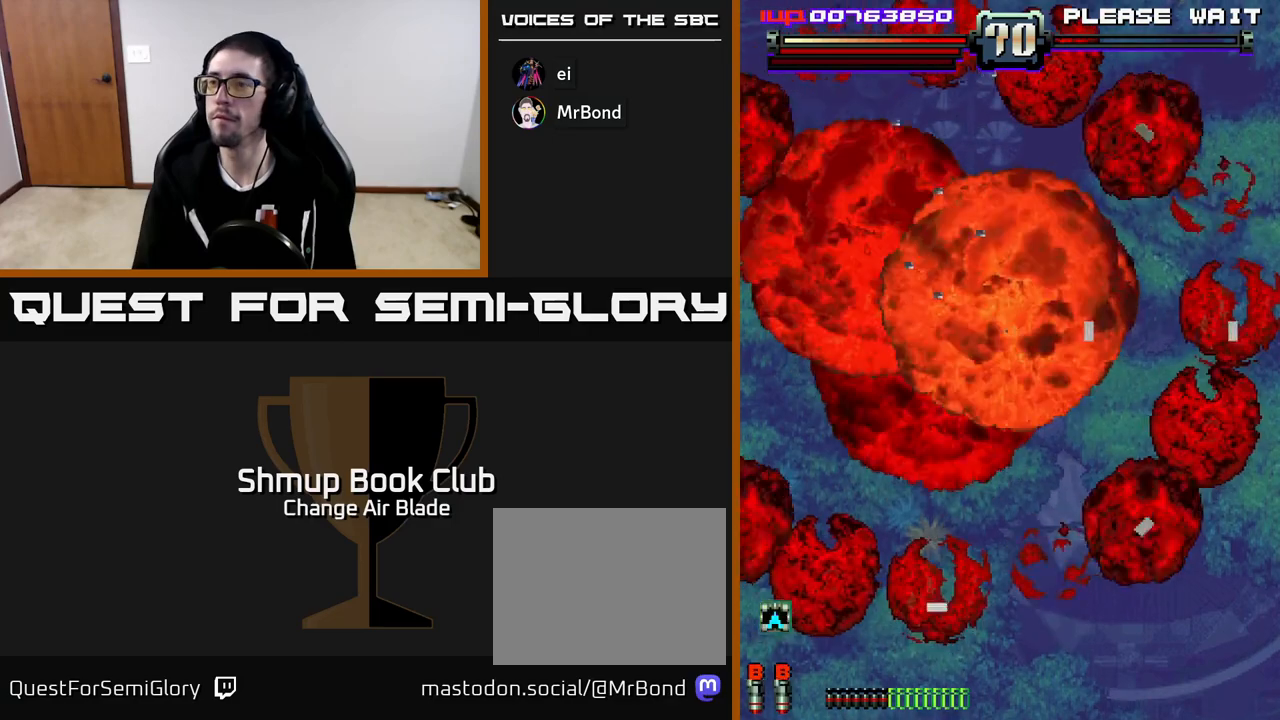
{"buttons": [], "left_stick": "center", "right_stick": "center", "events": []}
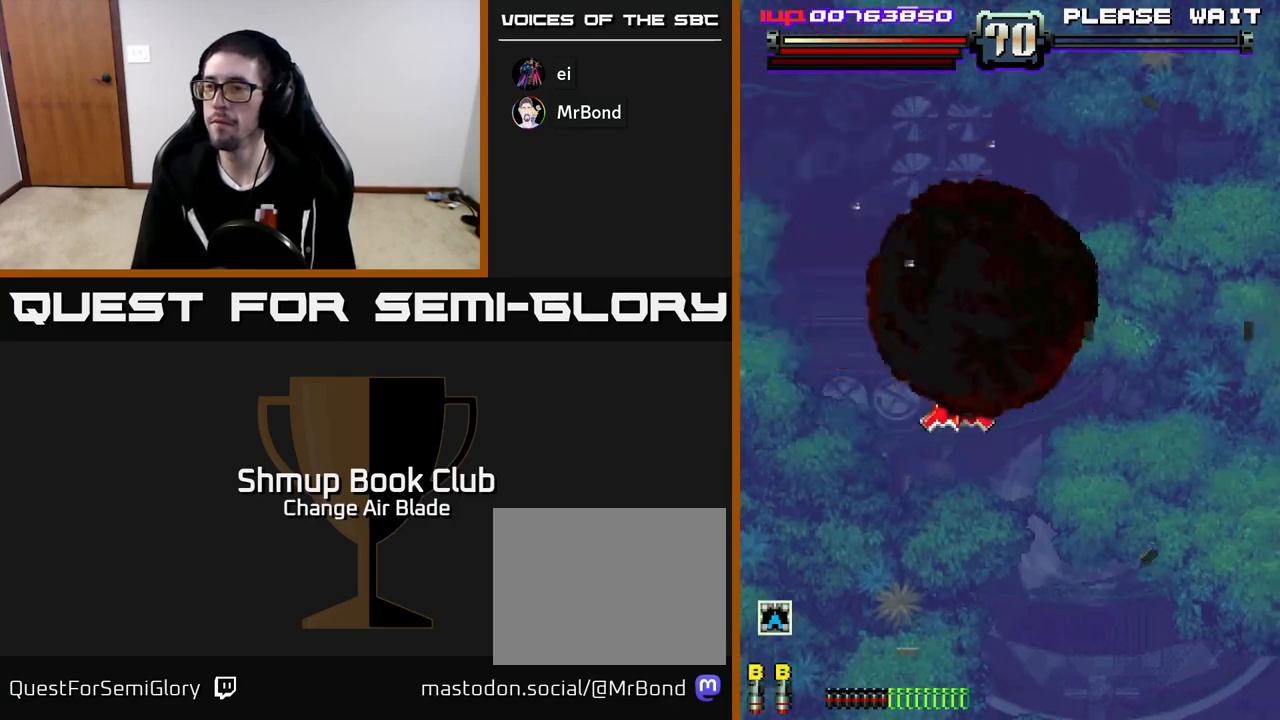
{"buttons": [], "left_stick": "center", "right_stick": "center", "events": []}
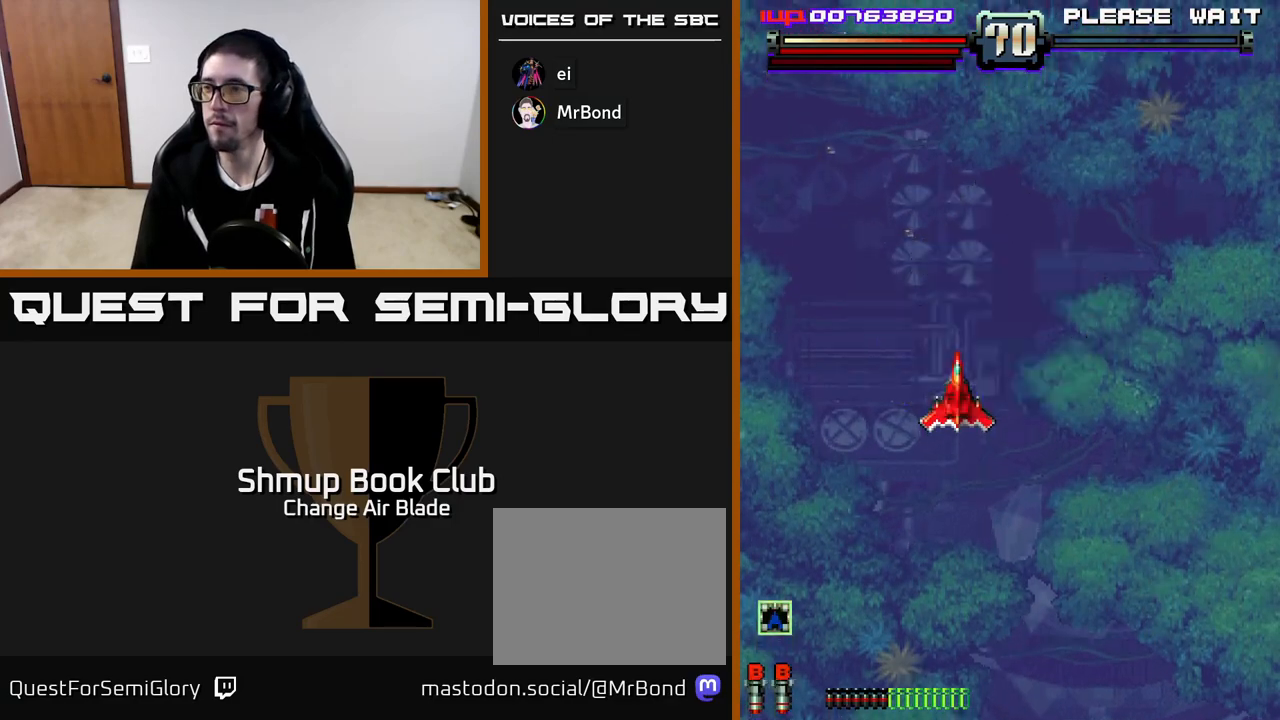
{"buttons": [], "left_stick": "center", "right_stick": "center", "events": [[367, "DPAD_RIGHT", "down"], [467, "DPAD_RIGHT", "up"]]}
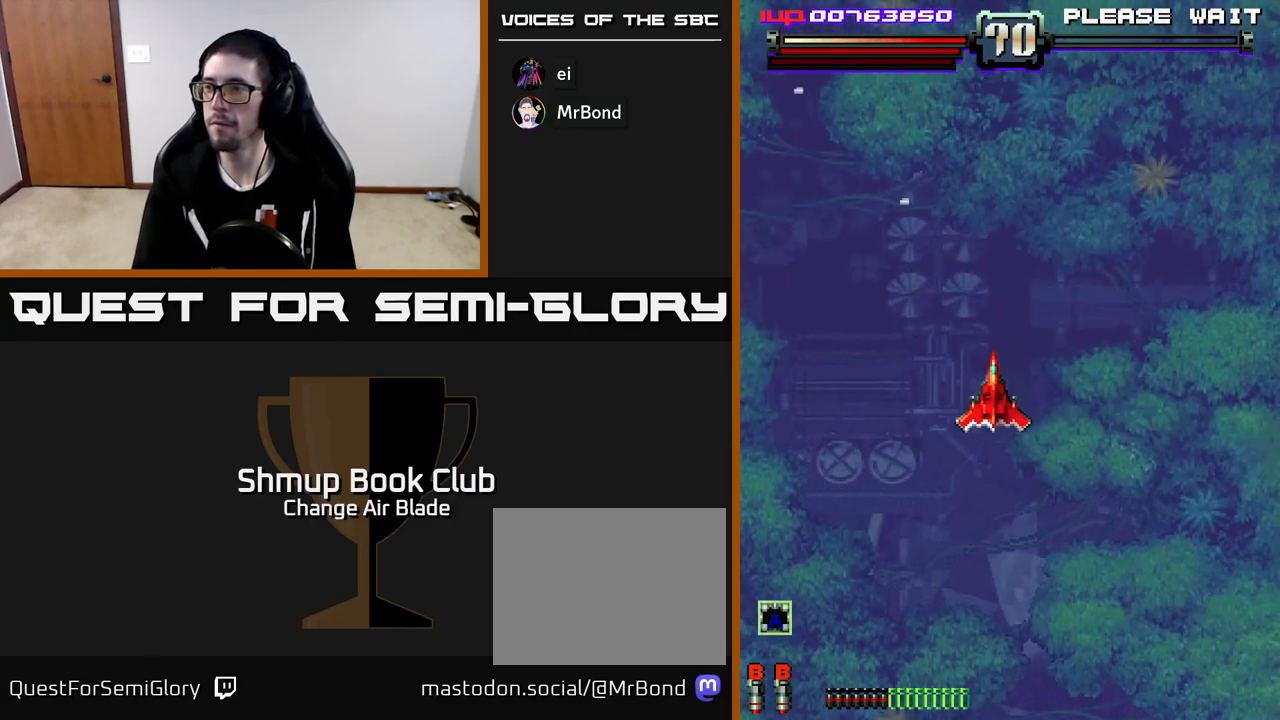
{"buttons": [], "left_stick": "center", "right_stick": "center", "events": []}
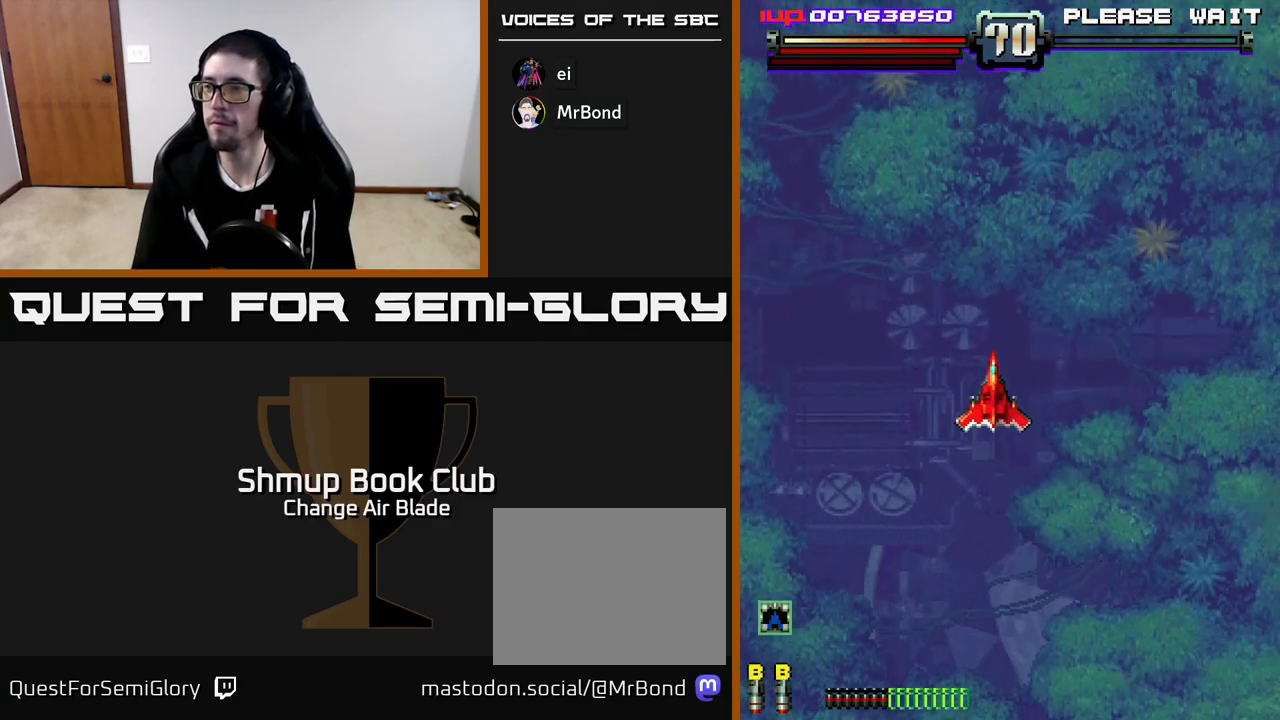
{"buttons": [], "left_stick": "center", "right_stick": "center", "events": [[17, "DPAD_UP", "down"], [250, "DPAD_UP", "up"]]}